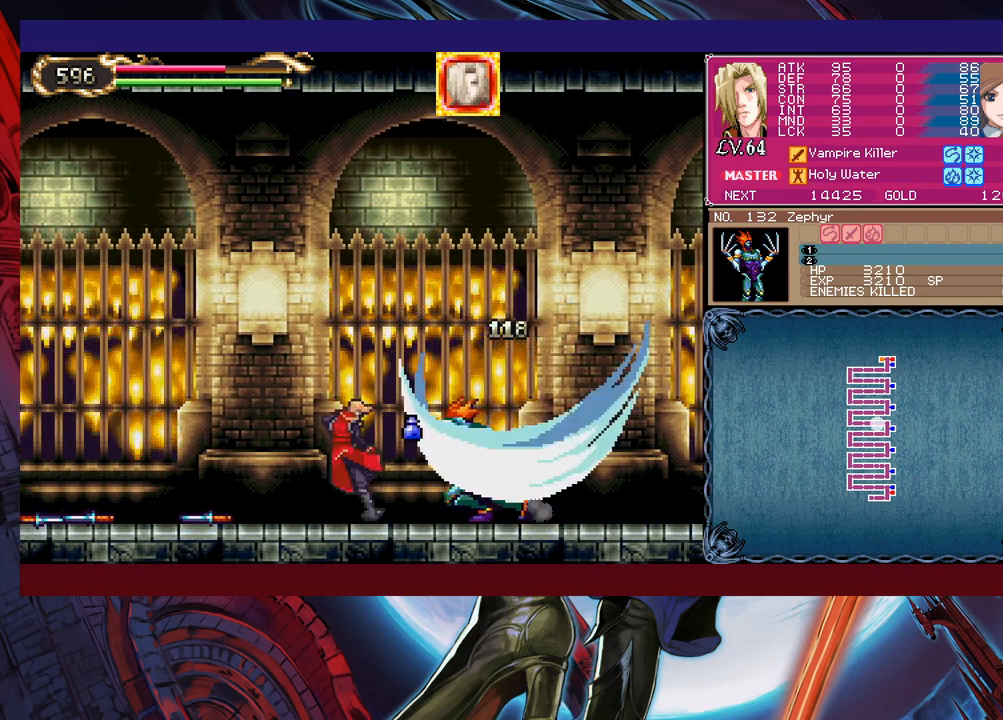
Gameplay with a controller (Xbox layout); each line is a JSON object with the inputs held at the frame after it. "events" lists button and stick changes between this image and that frame as [ms after this image, input, new state], when the widget could be followed in between. Not read: L2 R2 right_stick.
{"buttons": ["X"], "left_stick": "up-right", "events": [[83, "left_stick", "left"], [100, "B", "down"], [100, "Y", "up"], [250, "B", "up"], [400, "left_stick", "up-right"], [500, "X", "down"]]}
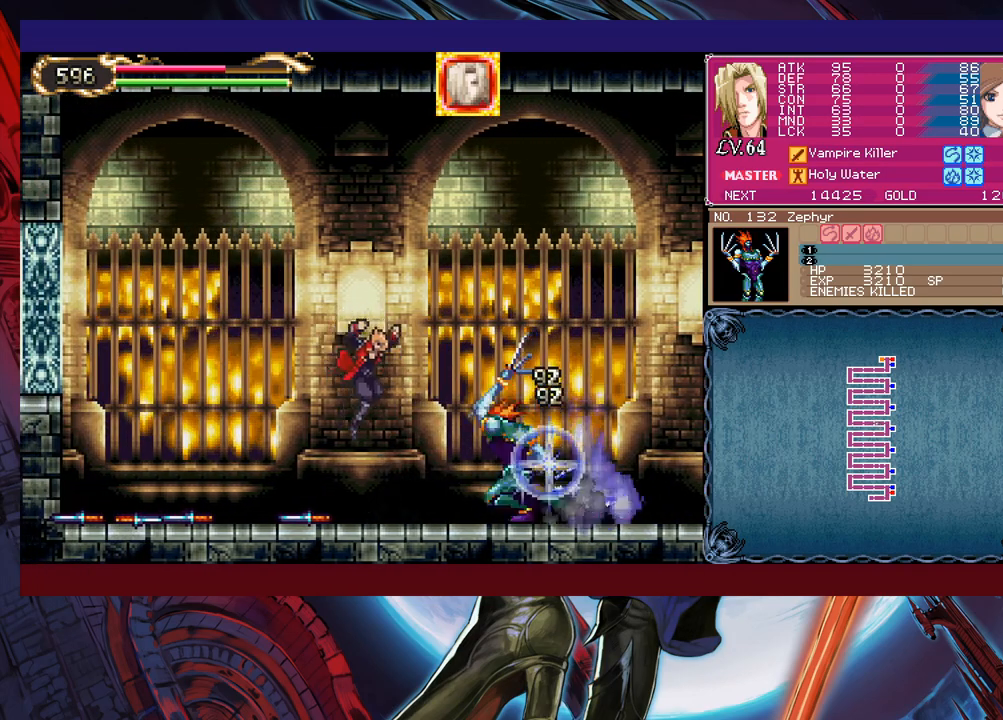
{"buttons": [], "left_stick": "right", "events": [[50, "X", "up"], [150, "left_stick", "right"], [250, "X", "down"], [333, "X", "up"], [350, "left_stick", "center"], [400, "X", "down"], [400, "left_stick", "right"], [450, "X", "up"]]}
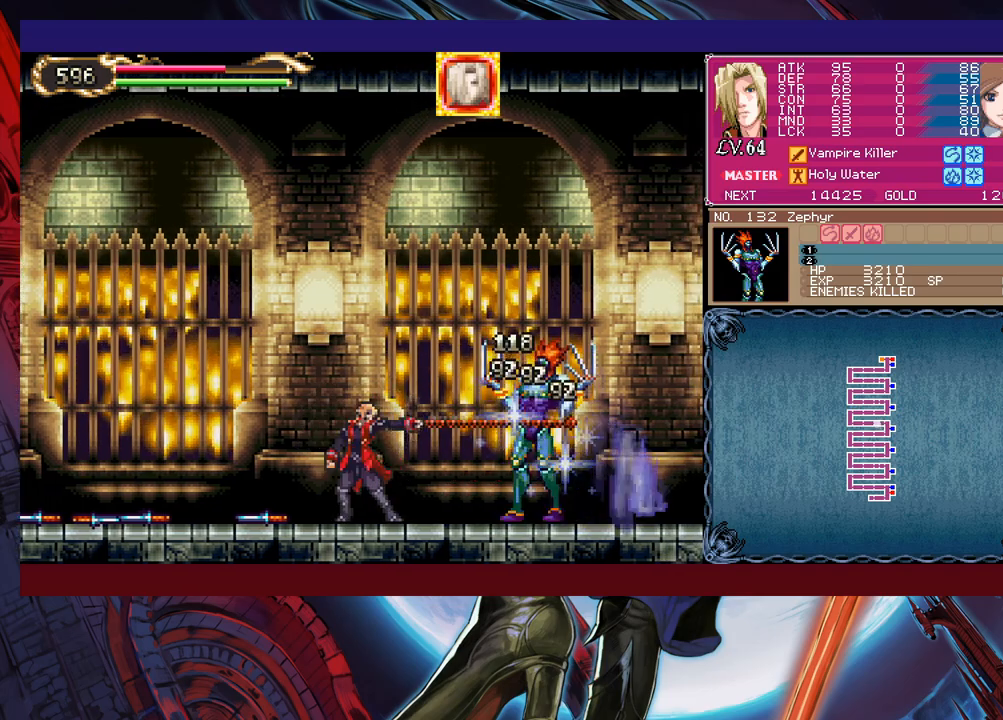
{"buttons": ["Y"], "left_stick": "down-right", "events": [[50, "X", "down"], [100, "X", "up"], [183, "X", "down"], [233, "X", "up"], [383, "left_stick", "down-right"], [483, "Y", "down"]]}
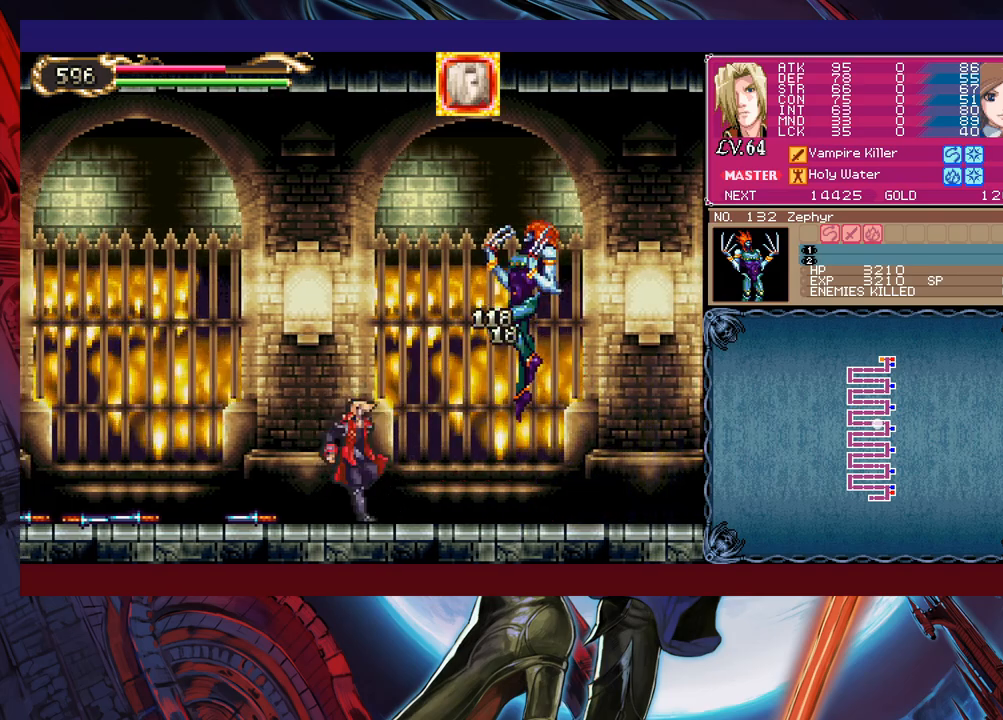
{"buttons": [], "left_stick": "left", "events": [[50, "Y", "up"], [50, "left_stick", "up"], [233, "left_stick", "left"], [400, "B", "down"], [500, "B", "up"]]}
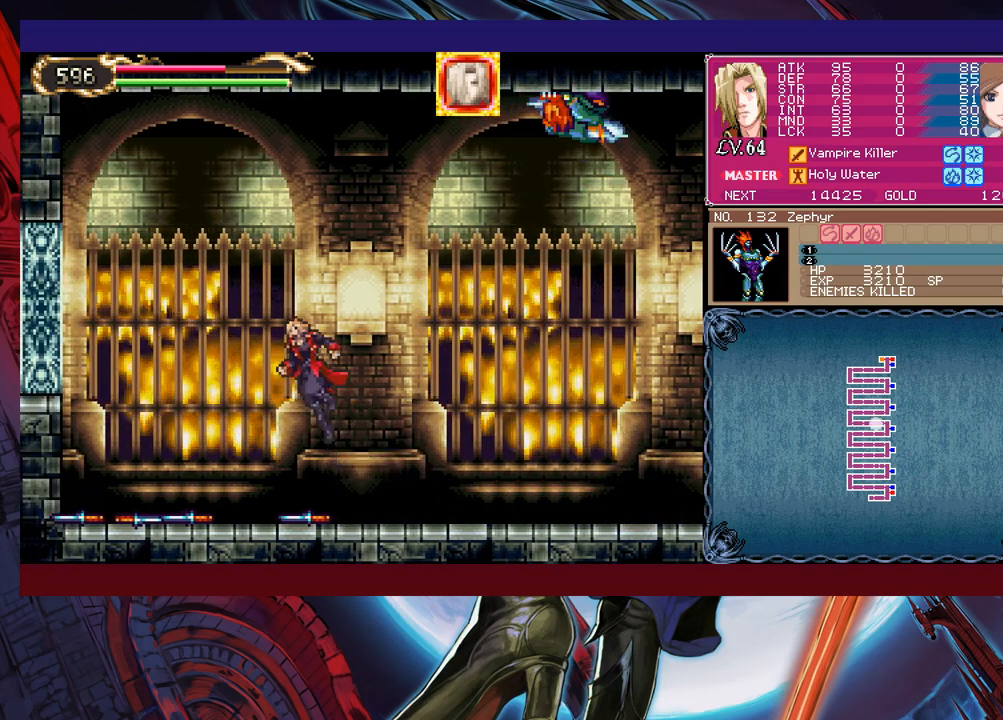
{"buttons": [], "left_stick": "right", "events": [[83, "B", "down"], [83, "Y", "down"], [100, "B", "up"], [100, "Y", "up"], [100, "left_stick", "up-left"], [200, "B", "down"], [200, "Y", "down"], [250, "B", "up"], [250, "Y", "up"], [300, "B", "down"], [300, "Y", "down"], [350, "B", "up"], [350, "Y", "up"], [400, "left_stick", "up-right"], [450, "left_stick", "right"]]}
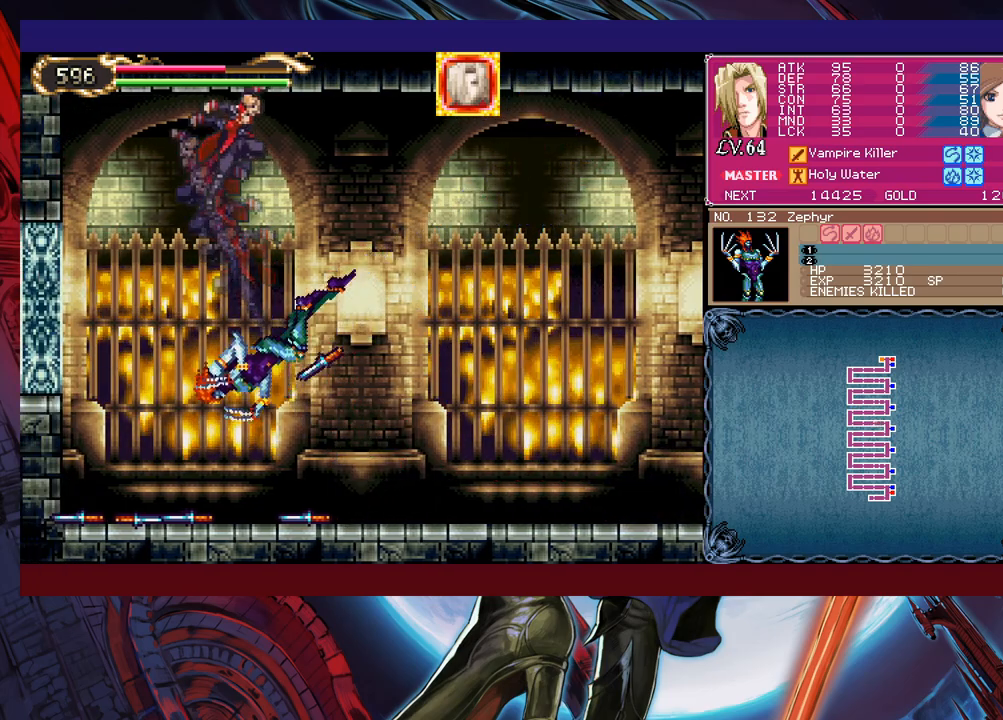
{"buttons": [], "left_stick": "up-left", "events": [[300, "left_stick", "up-left"], [350, "X", "down"], [450, "X", "up"]]}
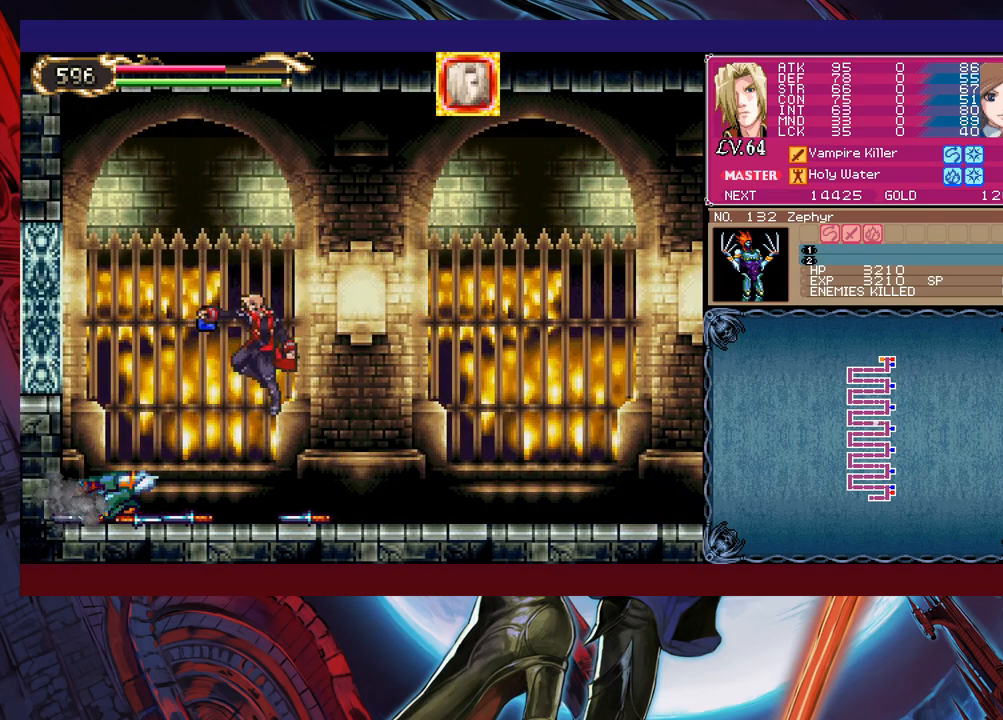
{"buttons": [], "left_stick": "center", "events": [[100, "left_stick", "center"], [200, "X", "down"], [283, "X", "up"], [333, "X", "down"], [400, "X", "up"]]}
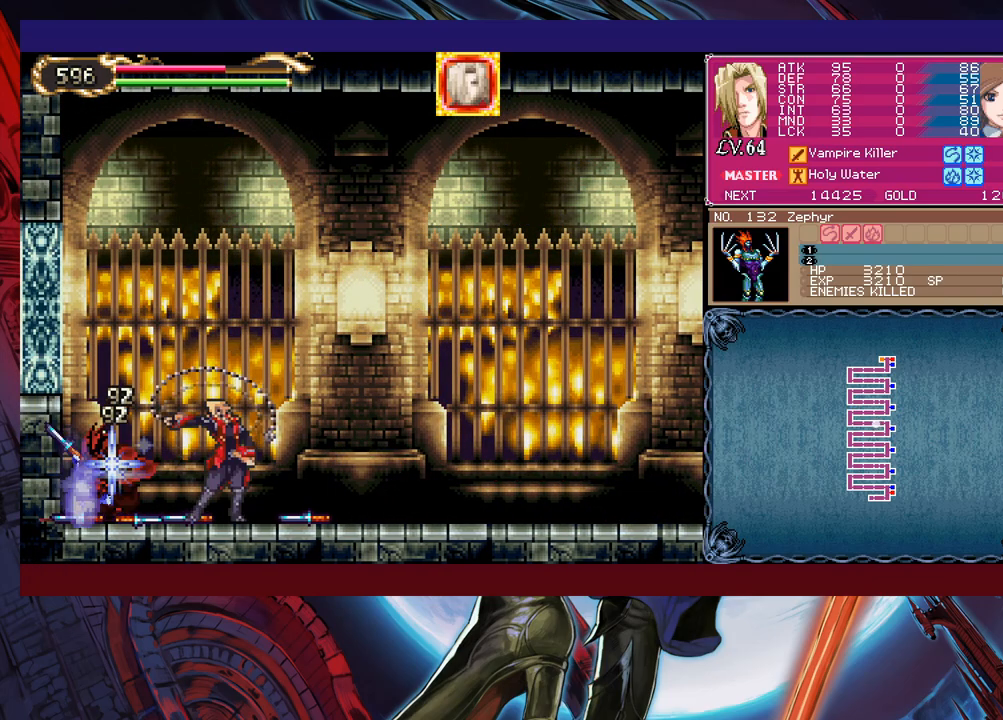
{"buttons": [], "left_stick": "center", "events": [[83, "left_stick", "down"], [100, "Y", "down"], [200, "Y", "up"], [200, "left_stick", "center"], [233, "X", "down"], [433, "X", "up"]]}
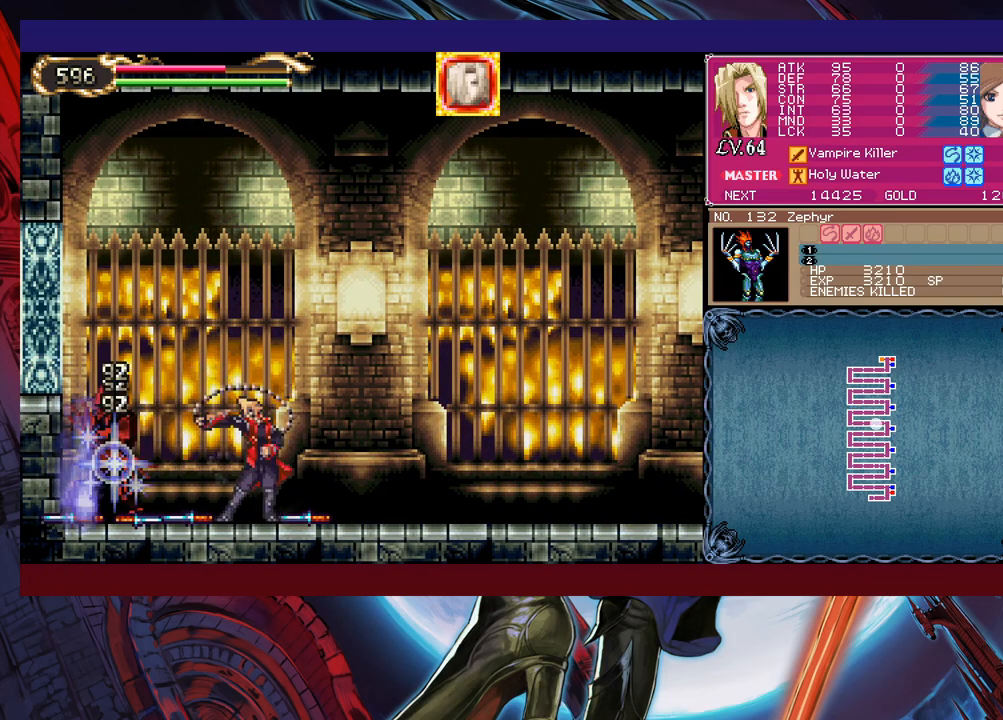
{"buttons": [], "left_stick": "center", "events": [[50, "left_stick", "down"], [100, "Y", "down"], [150, "Y", "up"], [200, "left_stick", "up-left"], [233, "X", "down"], [300, "X", "up"], [433, "left_stick", "center"]]}
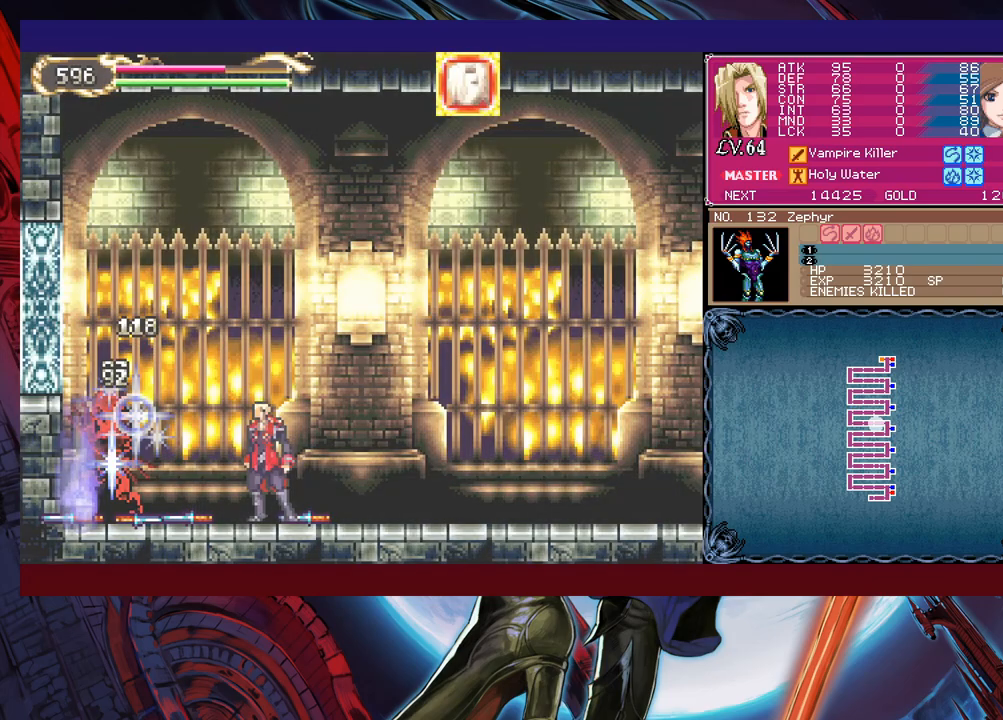
{"buttons": [], "left_stick": "right", "events": [[150, "Y", "down"], [200, "B", "down"], [200, "Y", "up"], [200, "left_stick", "down"], [250, "B", "up"], [250, "left_stick", "right"], [300, "R1", "down"], [400, "R1", "up"]]}
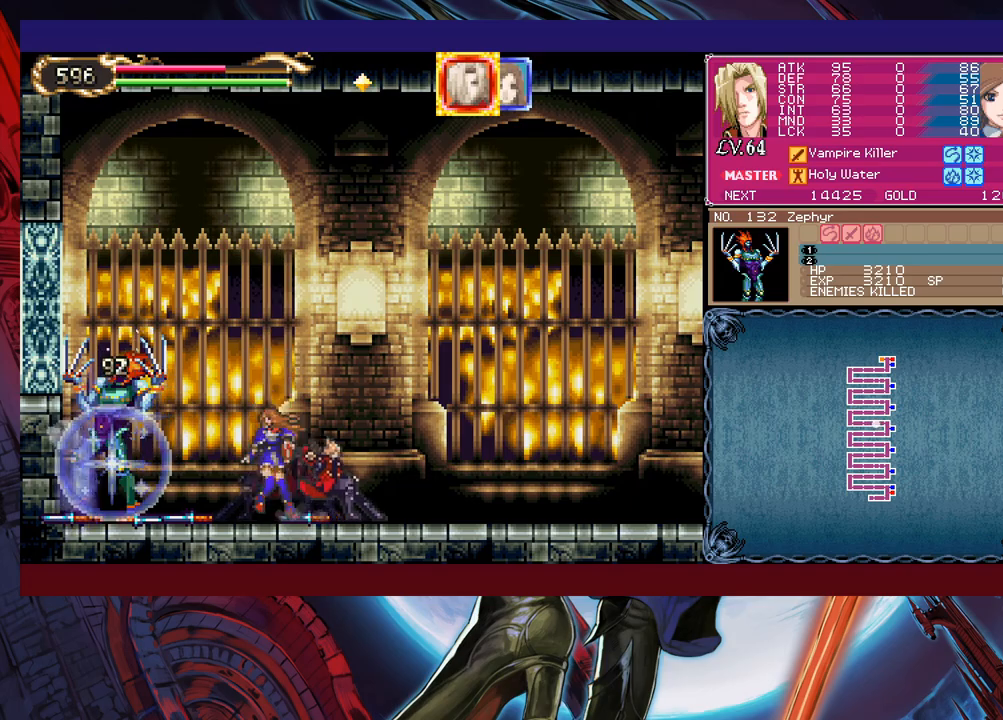
{"buttons": [], "left_stick": "right", "events": []}
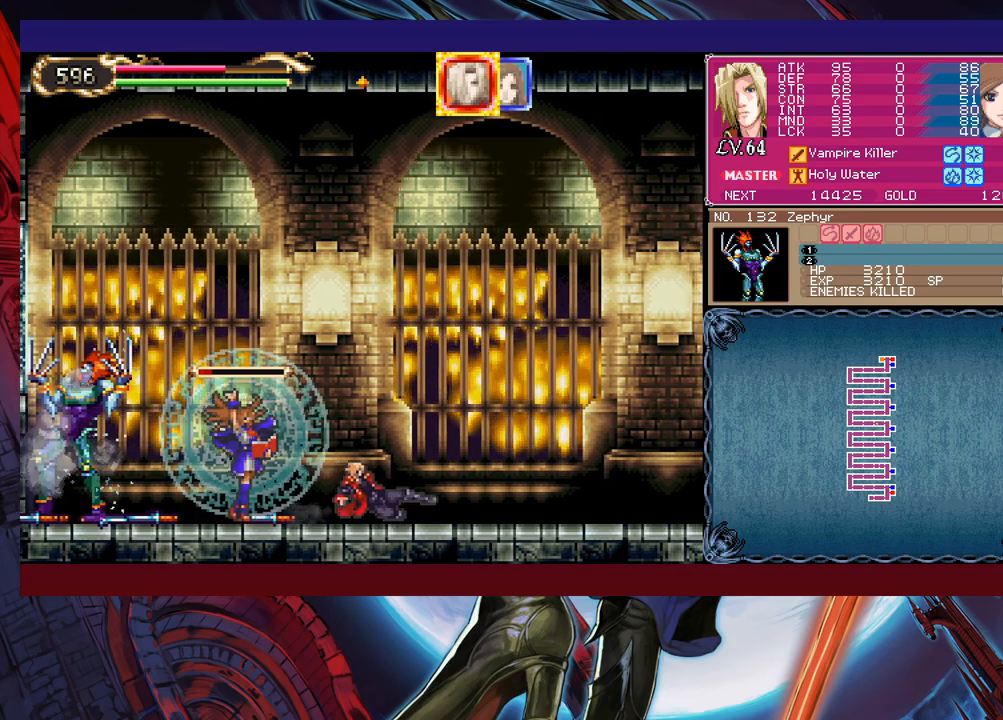
{"buttons": ["B"], "left_stick": "down-right", "events": [[350, "left_stick", "up-left"], [400, "B", "down"], [450, "B", "up"], [483, "left_stick", "down-right"], [500, "B", "down"]]}
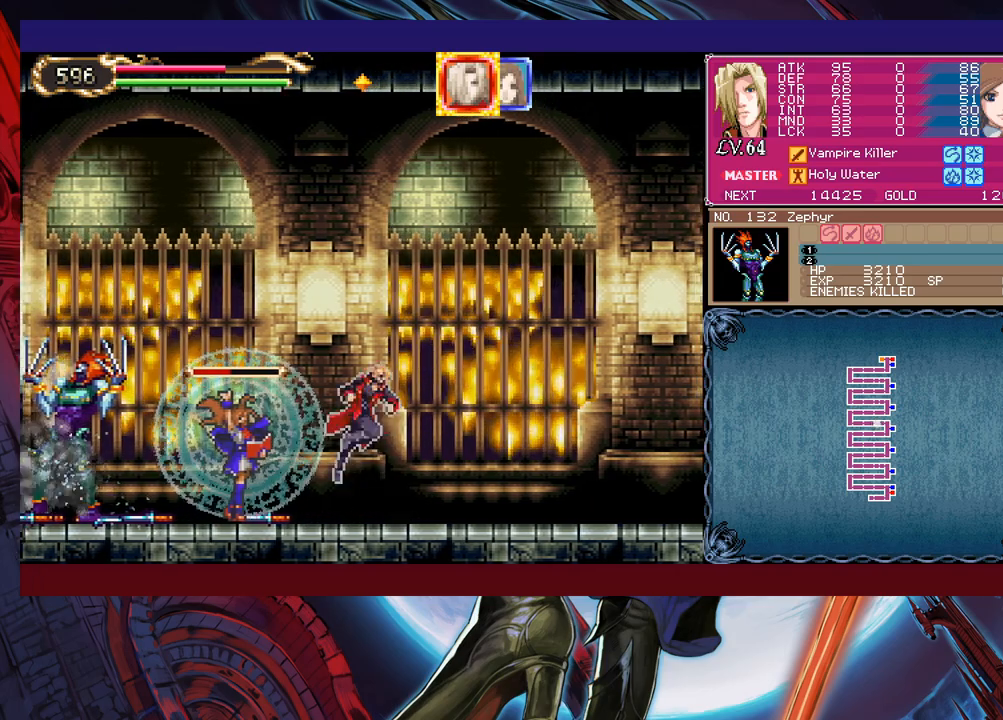
{"buttons": [], "left_stick": "down-right", "events": [[50, "B", "up"], [100, "B", "down"], [183, "B", "up"], [350, "left_stick", "left"], [383, "Y", "down"], [433, "B", "down"], [433, "Y", "up"], [450, "left_stick", "down-right"], [483, "B", "up"]]}
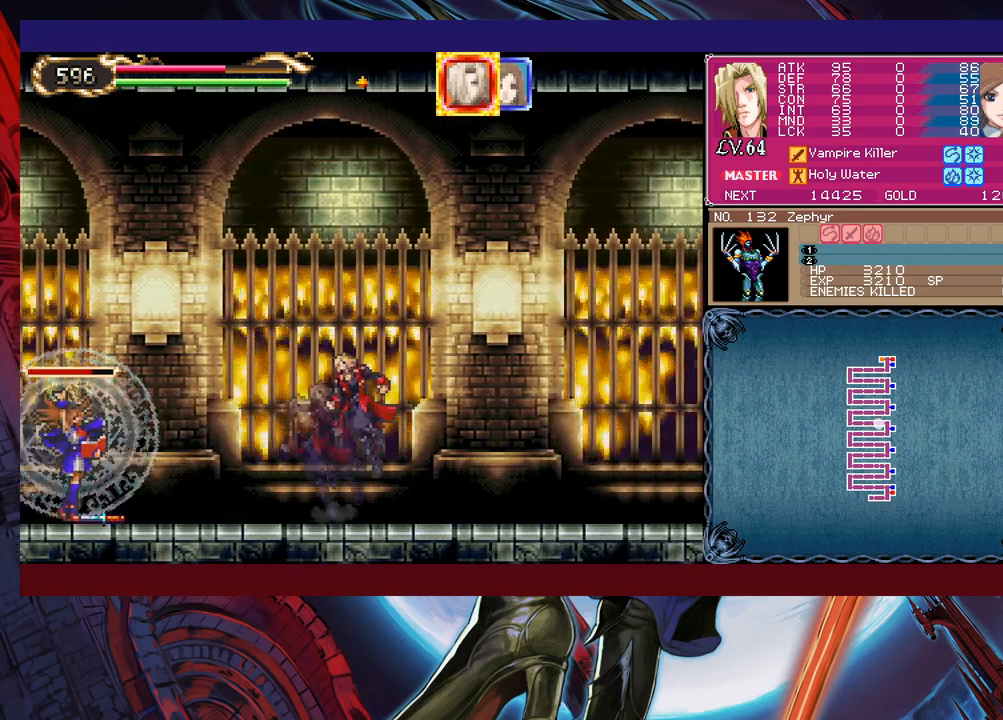
{"buttons": ["Y"], "left_stick": "right", "events": [[250, "left_stick", "left"], [400, "left_stick", "right"], [500, "Y", "down"]]}
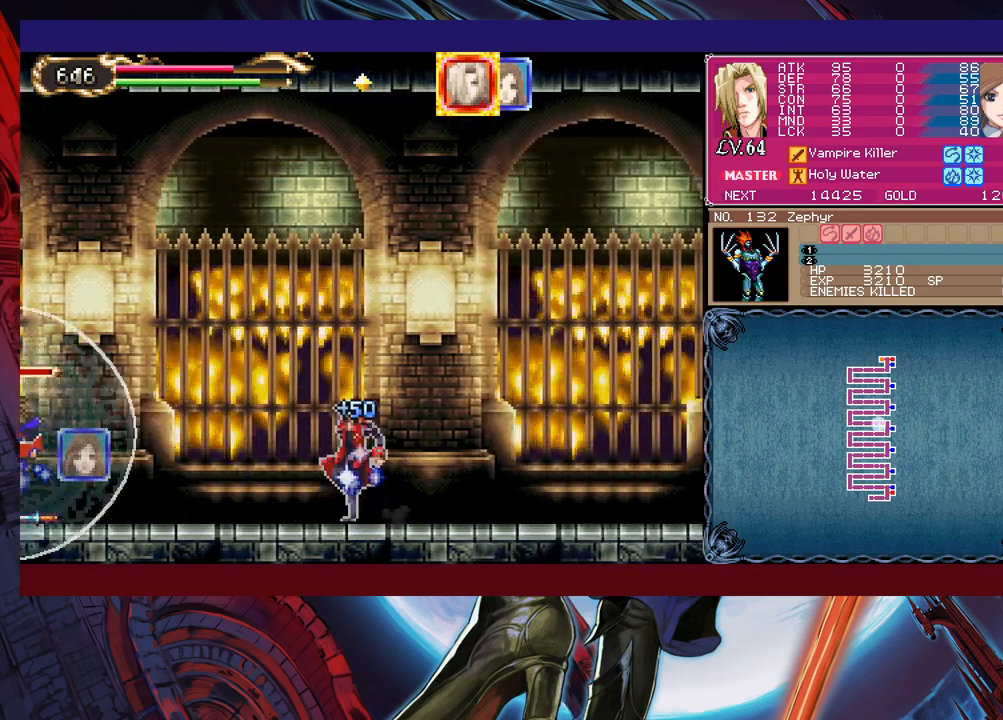
{"buttons": [], "left_stick": "down-right", "events": [[33, "B", "down"], [50, "Y", "up"], [100, "B", "up"], [100, "left_stick", "down-right"], [150, "B", "down"], [233, "B", "up"], [250, "B", "down"], [350, "B", "up"]]}
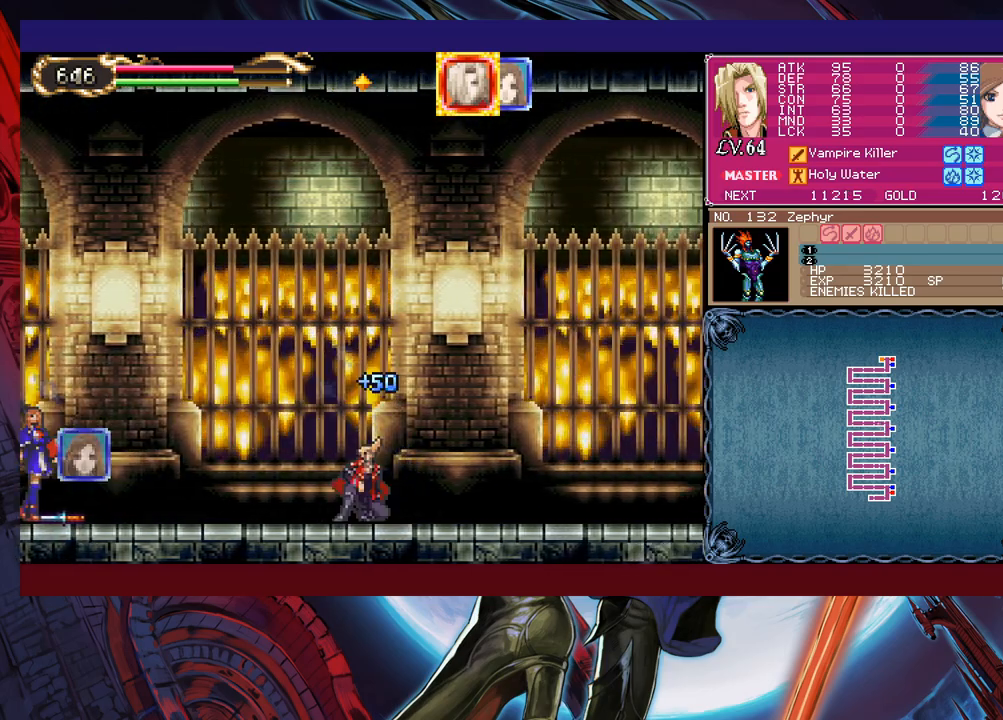
{"buttons": ["R1"], "left_stick": "right", "events": [[50, "left_stick", "left"], [83, "Y", "down"], [133, "B", "down"], [133, "Y", "up"], [200, "B", "up"], [200, "left_stick", "down-right"], [250, "B", "down"], [300, "B", "up"], [333, "B", "down"], [433, "B", "up"], [450, "R1", "down"], [450, "left_stick", "right"]]}
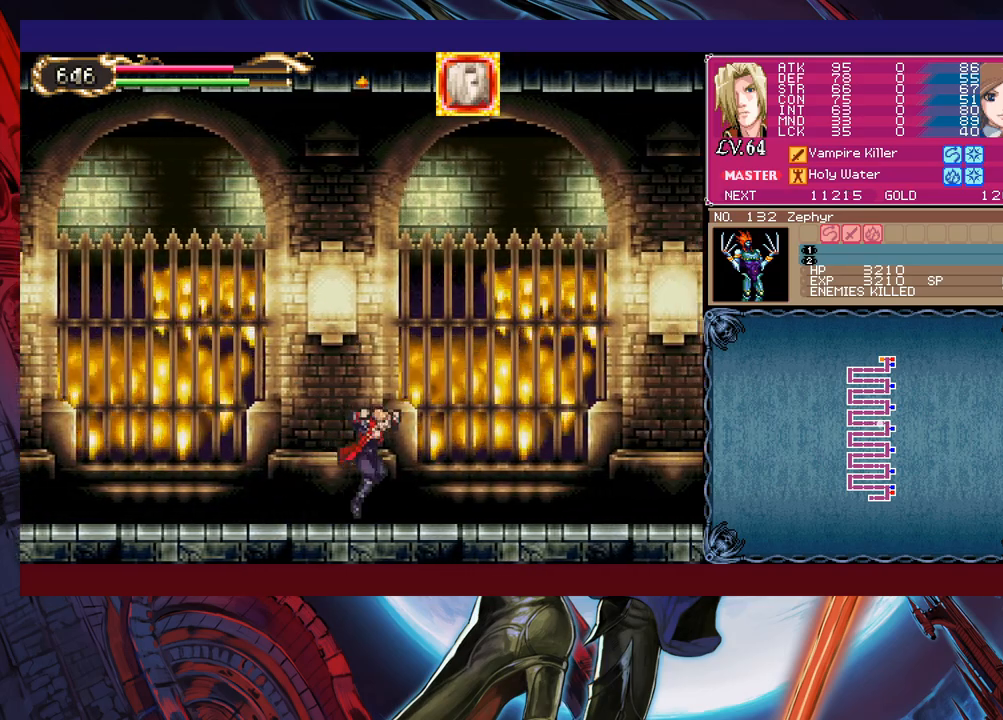
{"buttons": [], "left_stick": "down-right", "events": [[33, "R1", "up"], [183, "left_stick", "up-left"], [200, "Y", "down"], [250, "B", "down"], [250, "Y", "up"], [283, "B", "up"], [300, "left_stick", "down-right"], [350, "B", "down"], [400, "B", "up"], [450, "B", "down"], [500, "B", "up"]]}
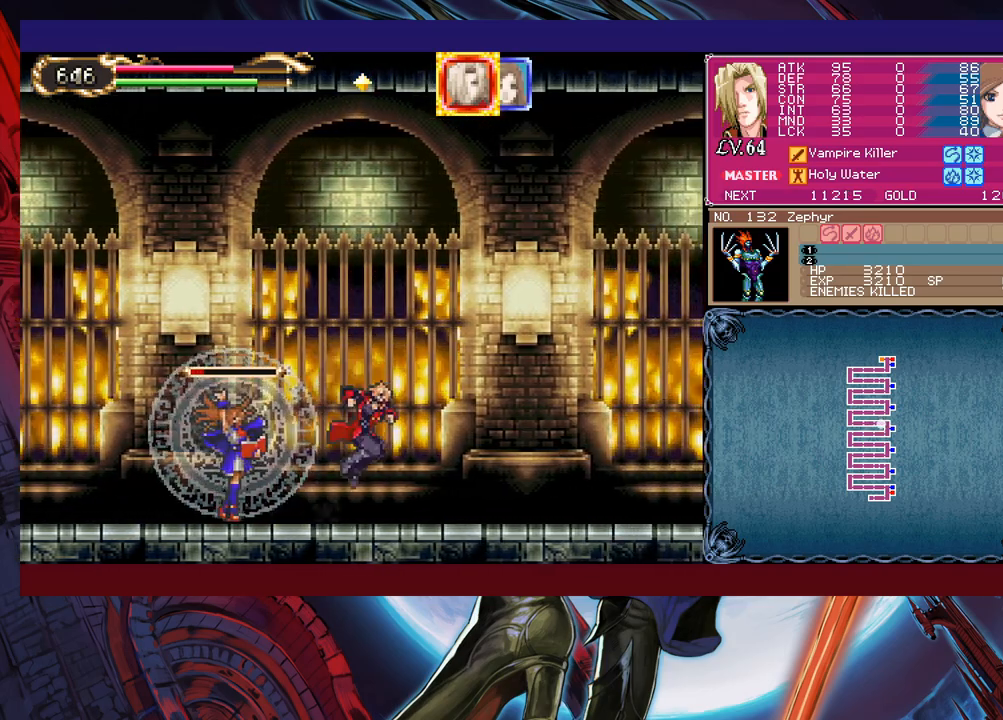
{"buttons": [], "left_stick": "down-right", "events": [[100, "Y", "down"], [100, "left_stick", "left"], [150, "B", "down"], [150, "Y", "up"], [200, "B", "up"], [200, "left_stick", "down-right"], [283, "B", "down"], [333, "B", "up"], [383, "B", "down"], [450, "B", "up"]]}
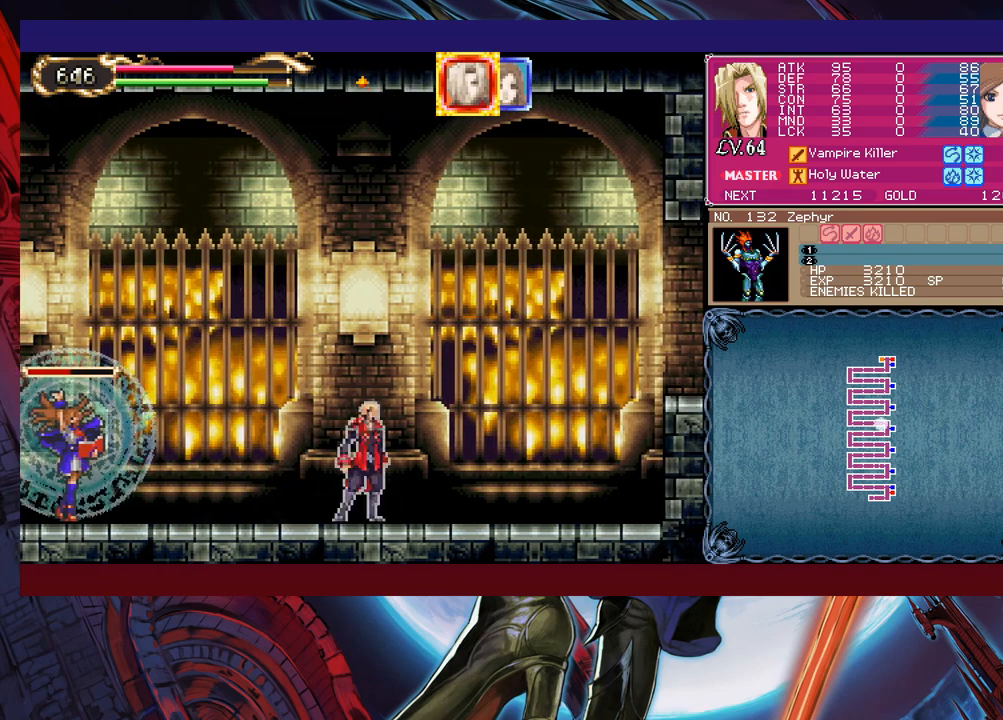
{"buttons": [], "left_stick": "center", "events": [[83, "left_stick", "center"]]}
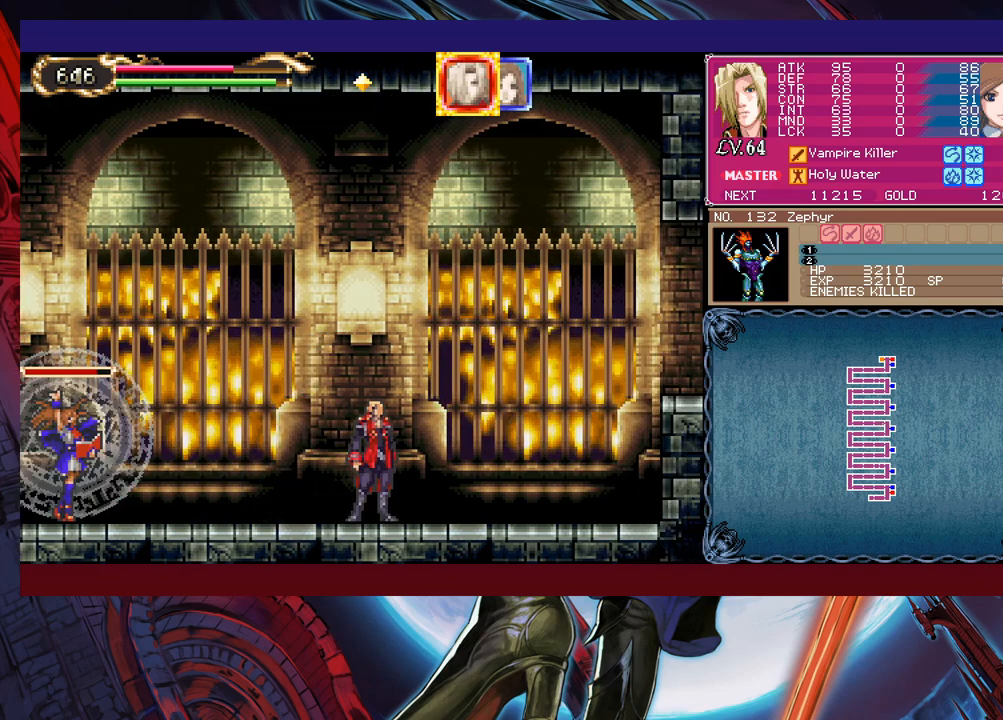
{"buttons": ["B"], "left_stick": "down-right", "events": [[133, "left_stick", "right"], [250, "left_stick", "left"], [283, "Y", "down"], [333, "B", "down"], [333, "Y", "up"], [350, "left_stick", "down-right"], [383, "B", "up"], [433, "B", "down"], [483, "B", "up"], [500, "B", "down"]]}
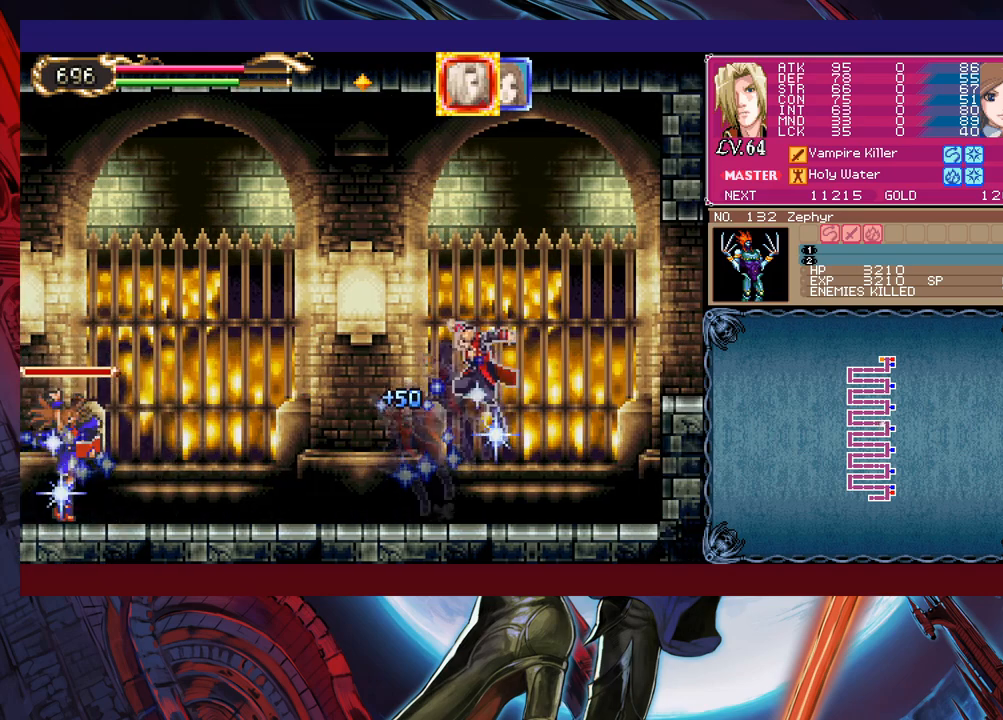
{"buttons": ["B"], "left_stick": "down-right", "events": [[100, "B", "up"], [150, "left_stick", "left"], [200, "Y", "down"], [250, "B", "down"], [250, "Y", "up"], [267, "left_stick", "down-right"]]}
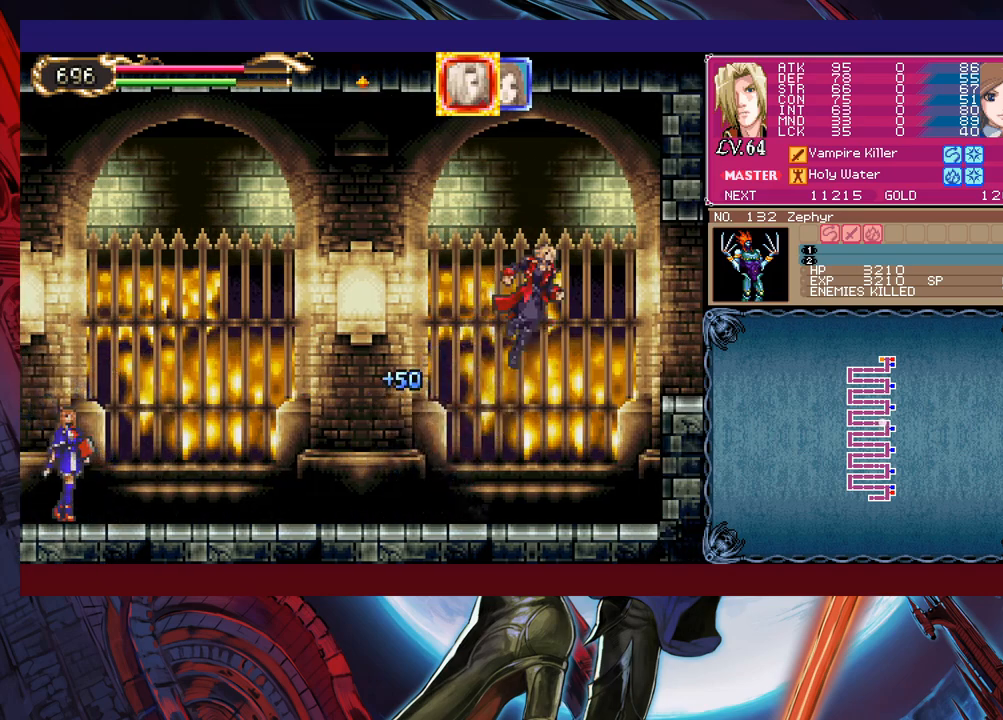
{"buttons": [], "left_stick": "down-right", "events": [[100, "B", "up"], [183, "B", "down"], [250, "B", "up"], [300, "B", "down"], [400, "B", "up"]]}
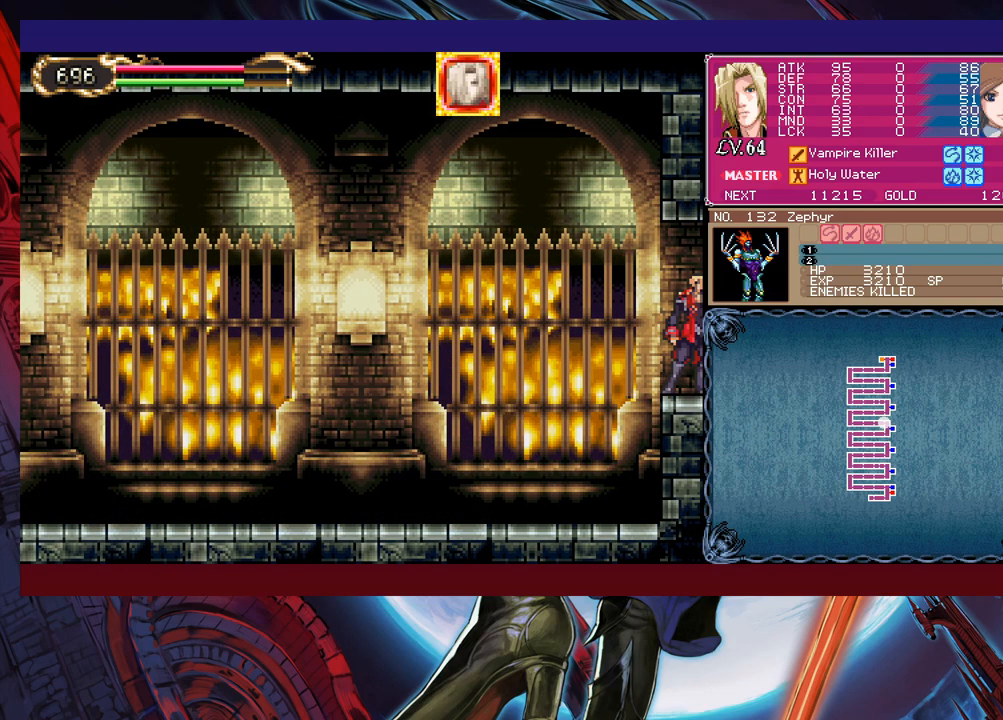
{"buttons": [], "left_stick": "right", "events": [[100, "left_stick", "right"], [233, "R1", "down"], [300, "R1", "up"]]}
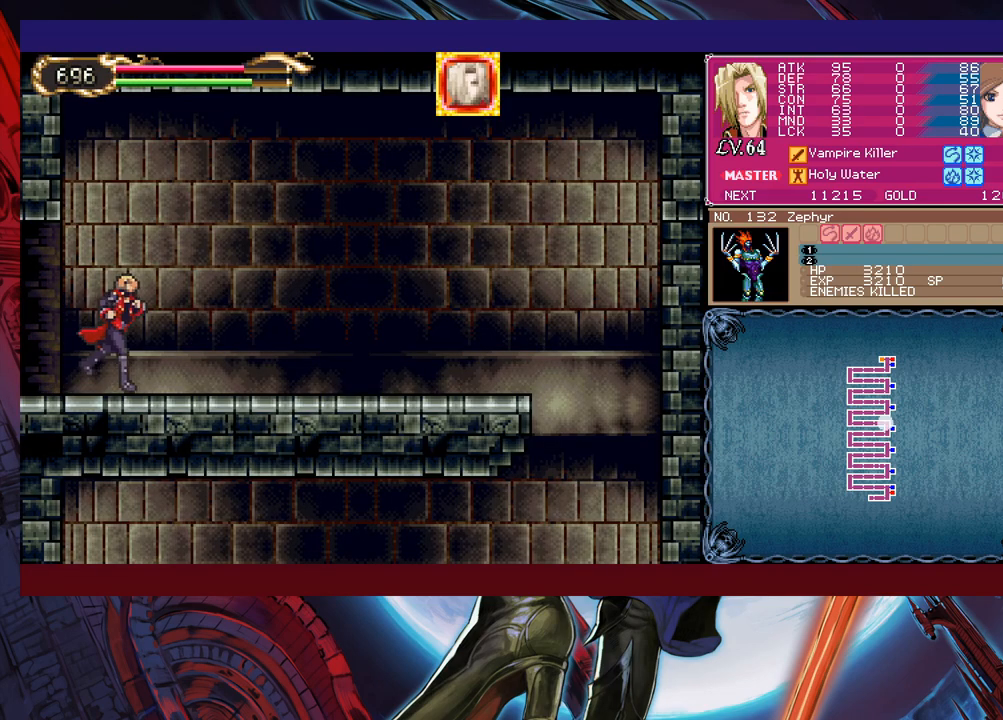
{"buttons": [], "left_stick": "down-right", "events": [[200, "R1", "down"], [300, "R1", "up"], [400, "Y", "down"], [400, "left_stick", "left"], [450, "B", "down"], [450, "Y", "up"], [500, "B", "up"], [500, "left_stick", "down-right"]]}
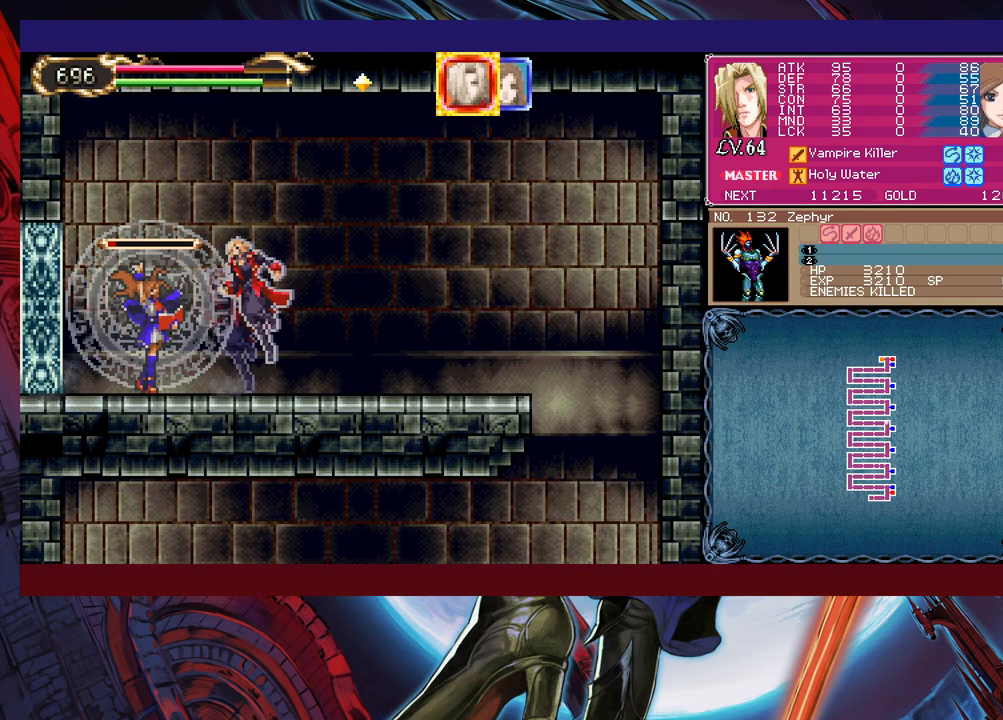
{"buttons": ["B"], "left_stick": "down-right", "events": [[50, "B", "down"], [100, "B", "up"], [150, "B", "down"], [200, "B", "up"], [300, "Y", "down"], [300, "left_stick", "left"], [350, "B", "down"], [350, "Y", "up"], [400, "B", "up"], [400, "left_stick", "down-right"], [483, "B", "down"]]}
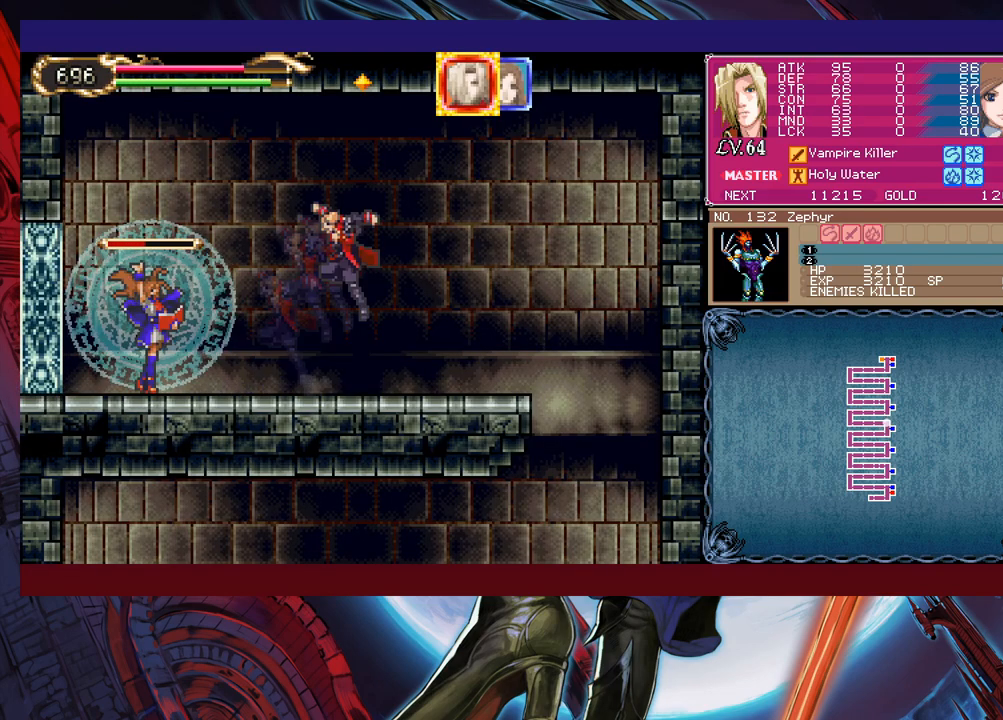
{"buttons": [], "left_stick": "down-right", "events": [[50, "B", "up"], [83, "B", "down"], [150, "B", "up"], [250, "Y", "down"], [250, "left_stick", "left"], [300, "B", "down"], [300, "Y", "up"], [333, "left_stick", "down-right"], [350, "B", "up"], [400, "B", "down"], [483, "B", "up"]]}
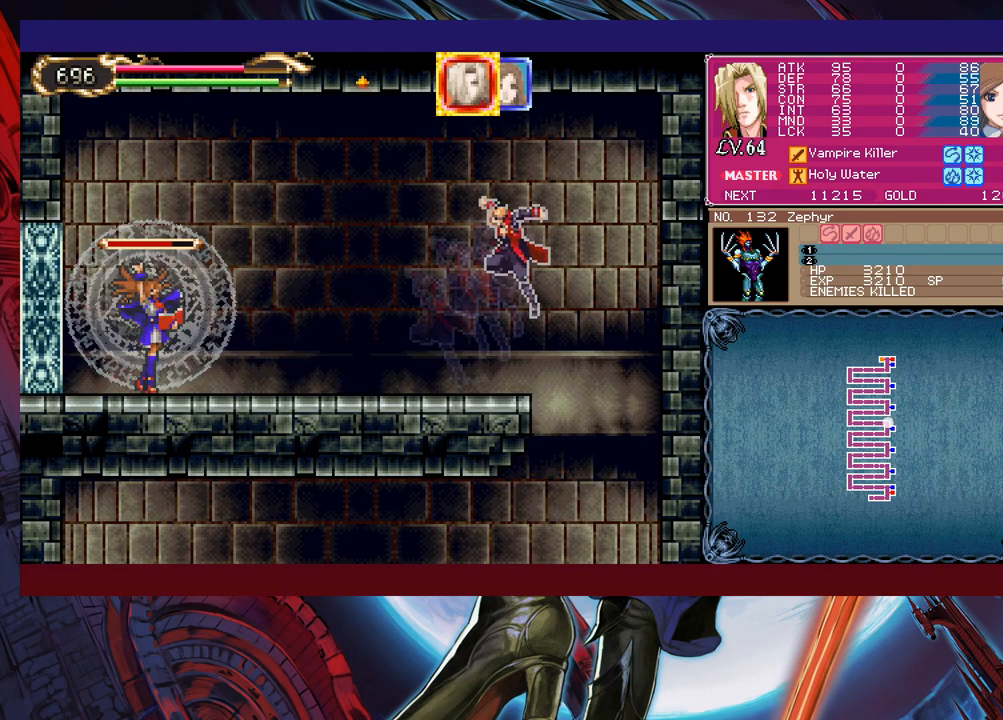
{"buttons": [], "left_stick": "left", "events": [[350, "left_stick", "left"]]}
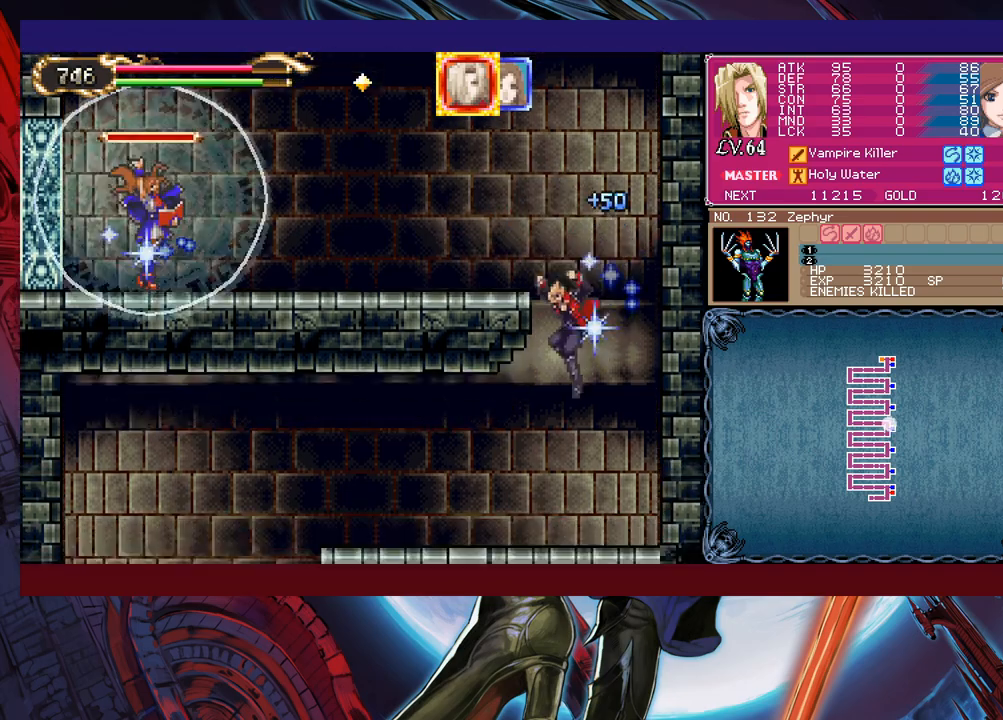
{"buttons": [], "left_stick": "down-left", "events": [[183, "left_stick", "right"], [200, "Y", "down"], [250, "B", "down"], [250, "Y", "up"], [300, "B", "up"], [300, "left_stick", "down-left"], [350, "B", "down"], [400, "B", "up"], [450, "B", "down"], [500, "B", "up"]]}
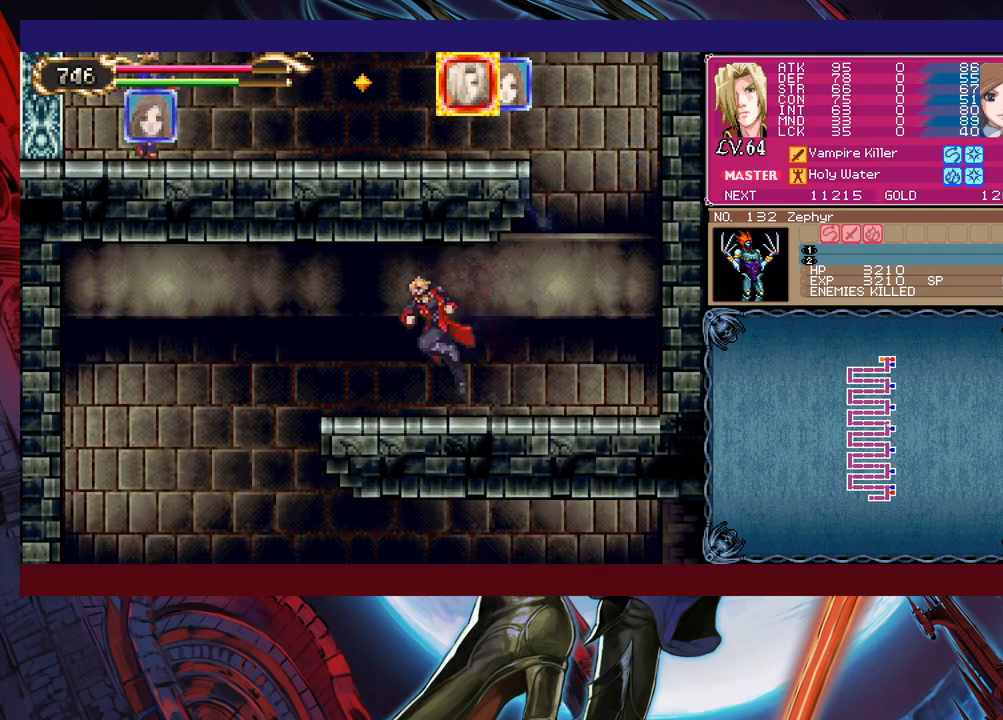
{"buttons": [], "left_stick": "left", "events": [[100, "Y", "down"], [100, "left_stick", "right"], [150, "B", "down"], [150, "Y", "up"], [200, "B", "up"], [200, "left_stick", "left"]]}
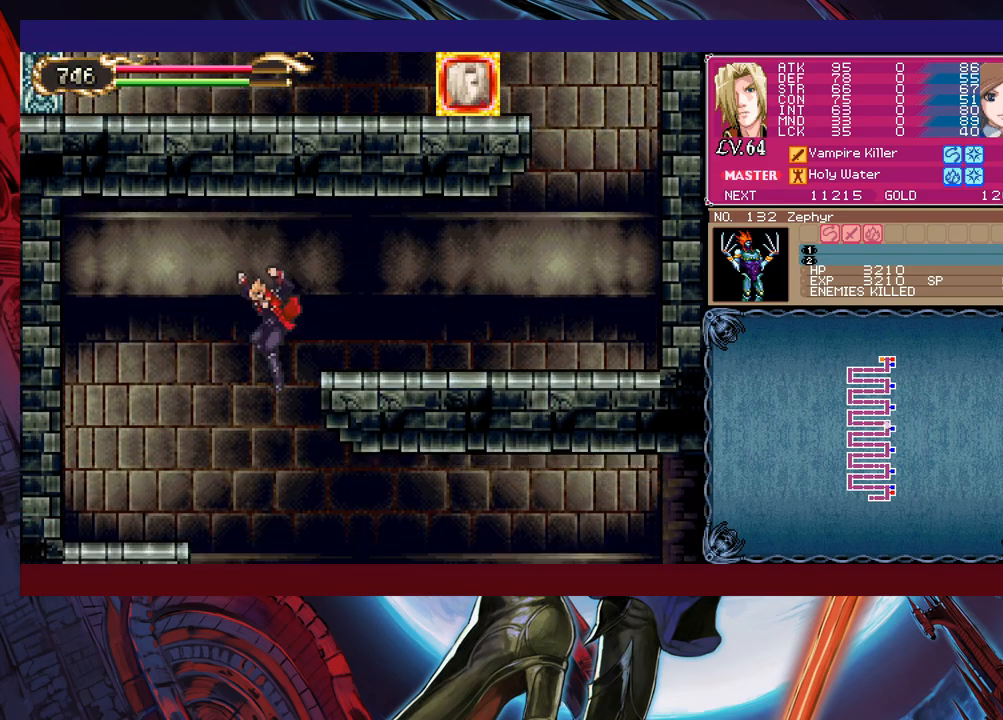
{"buttons": ["B"], "left_stick": "right", "events": [[83, "left_stick", "right"], [183, "R1", "down"], [250, "R1", "up"], [400, "B", "down"]]}